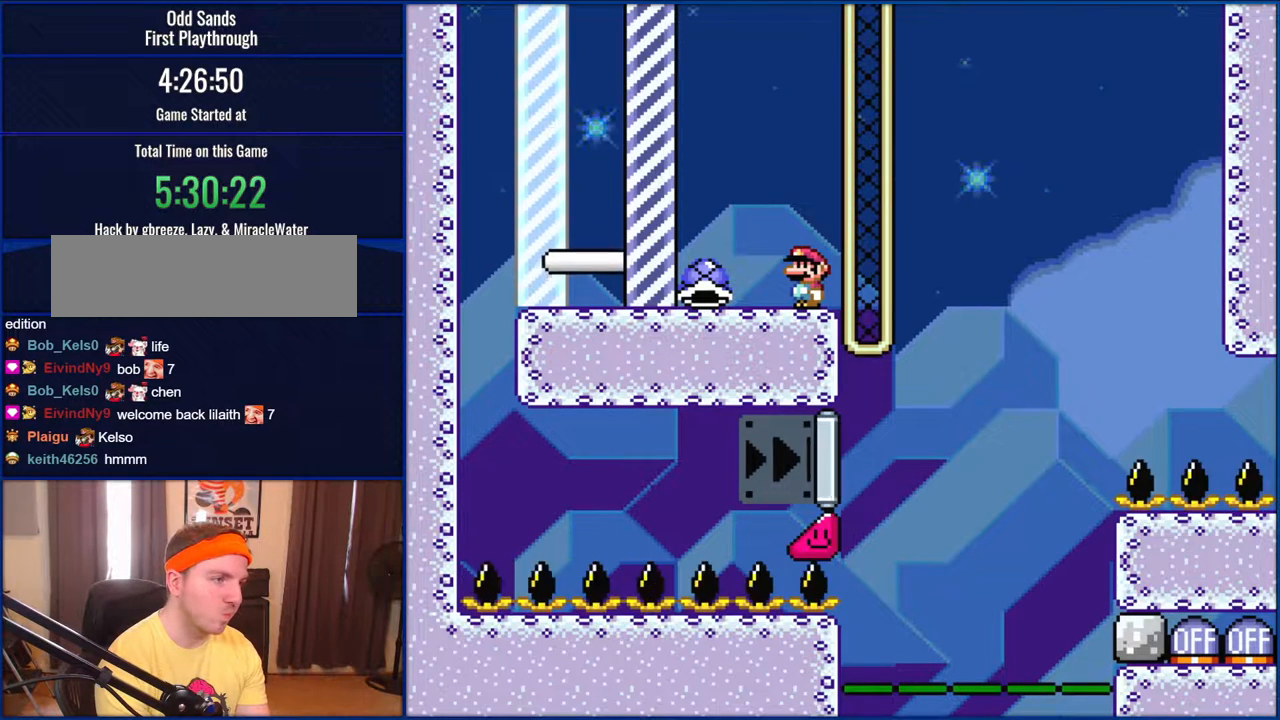
Gameplay with a controller (Nintendo layout); each line is a JSON object with the inputs held at the frame after it. "events" lists button and stick changes between this image and that frame as [ms after this image, input, new state], when the widget could be followed in between. Not read: L1 L3 R1 R3.
{"buttons": ["Y"], "events": []}
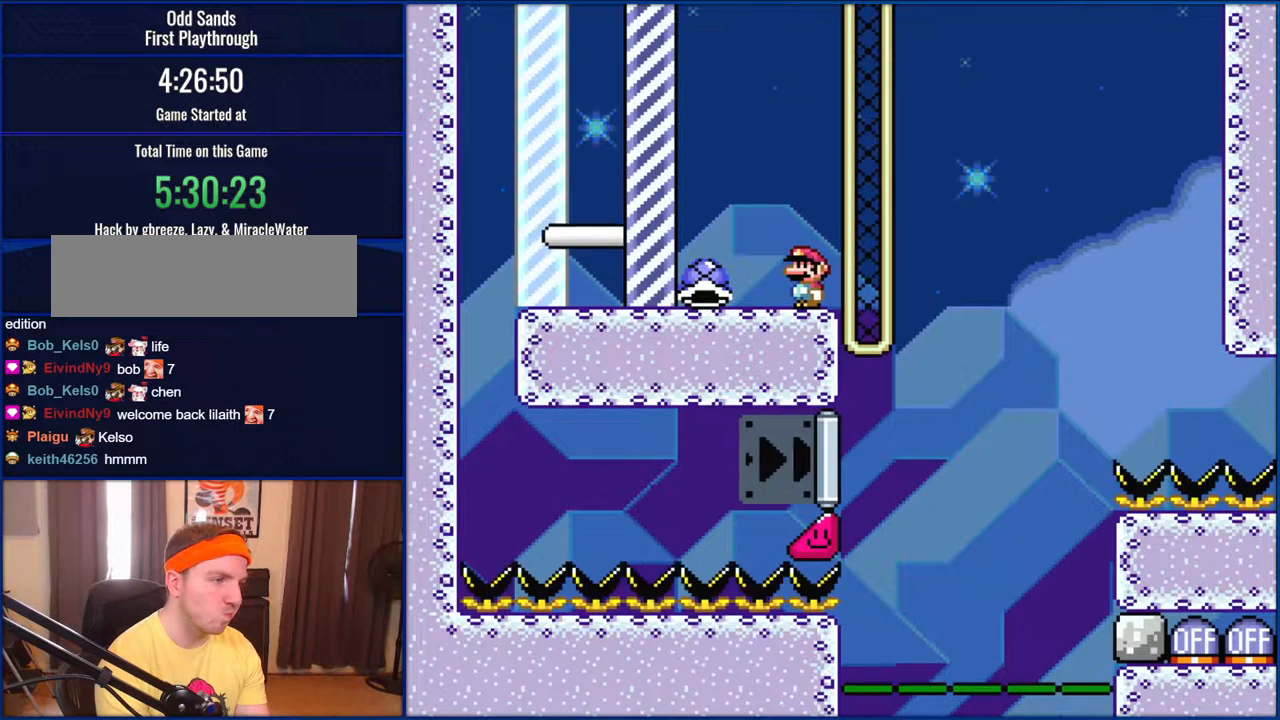
{"buttons": ["Y"], "events": []}
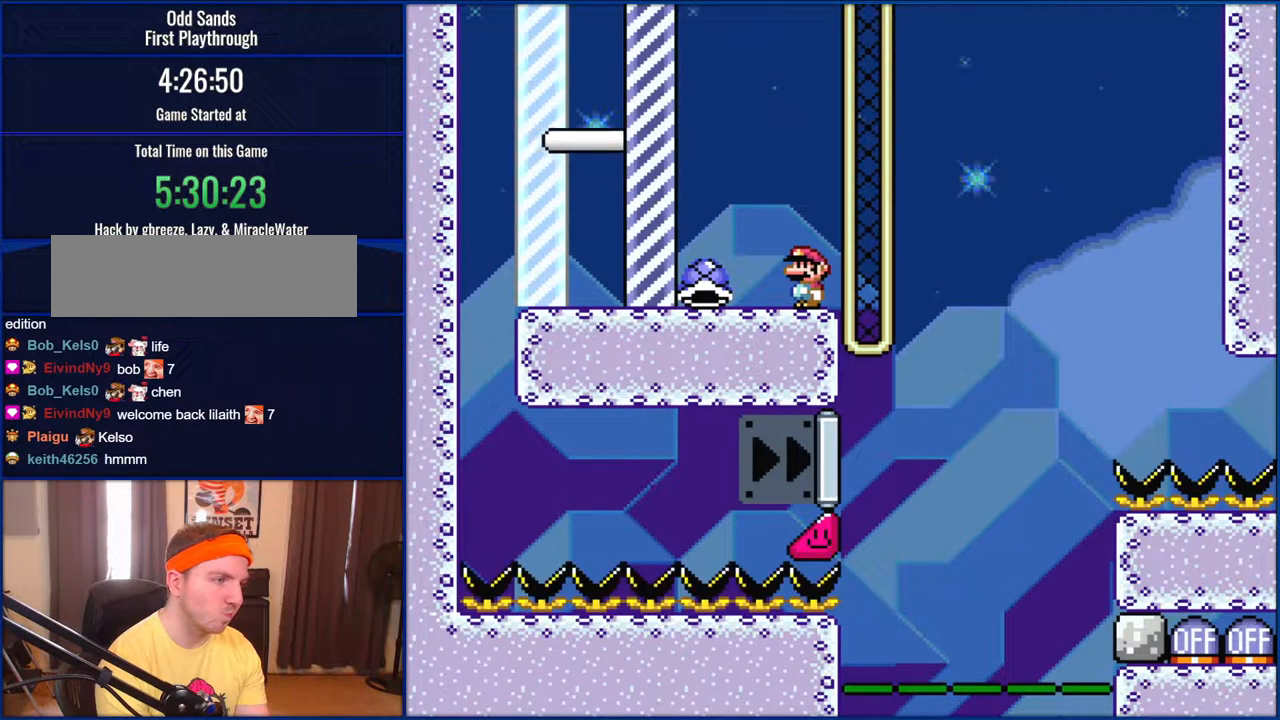
{"buttons": ["Y"], "events": []}
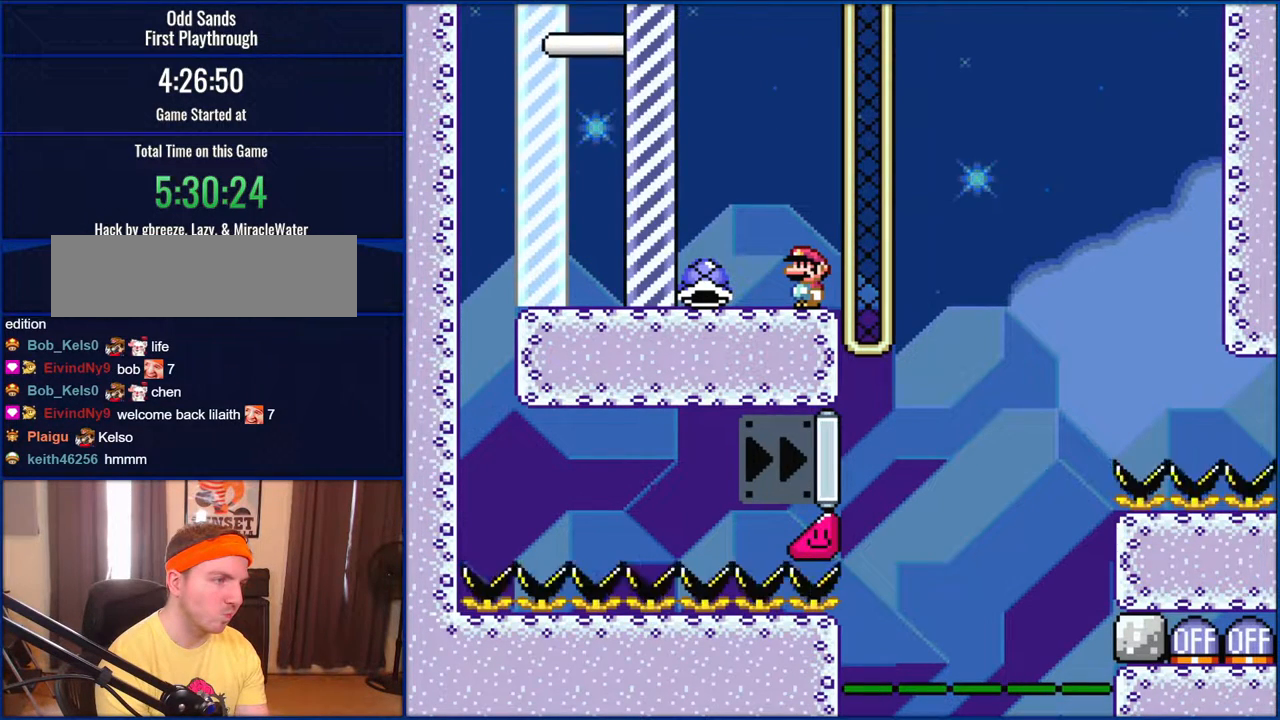
{"buttons": ["Y"], "events": []}
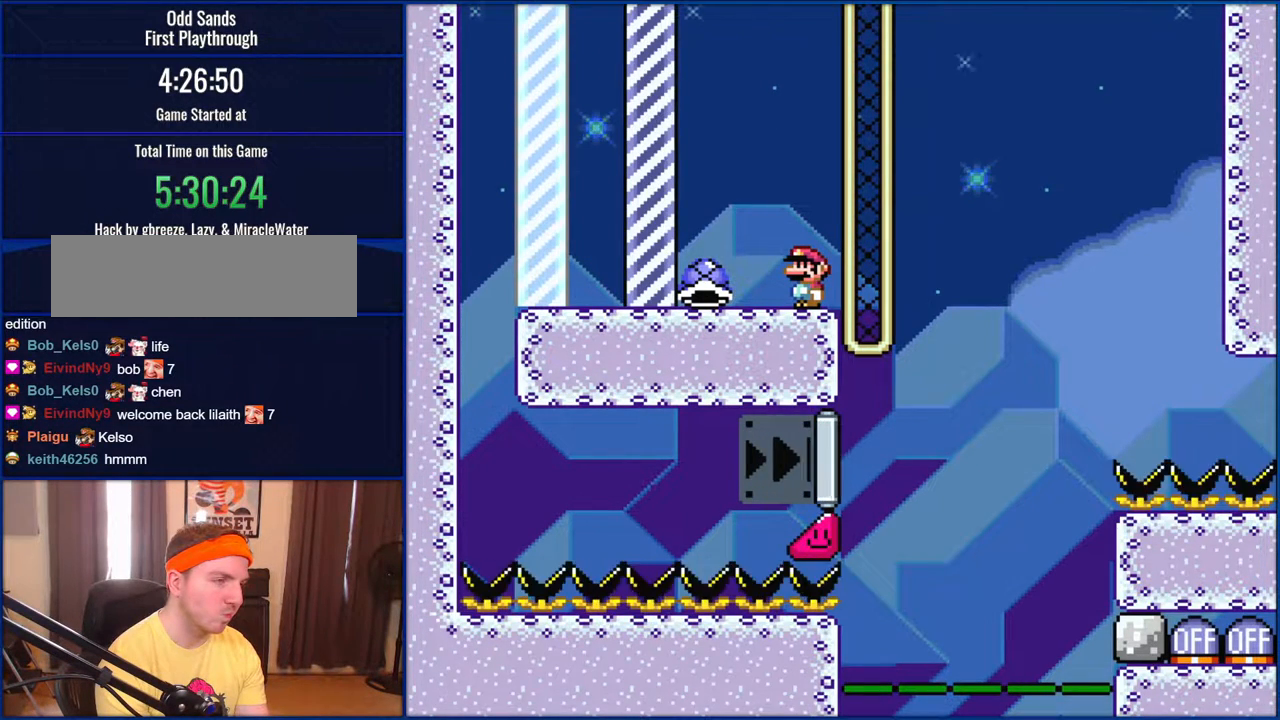
{"buttons": ["Y"], "events": []}
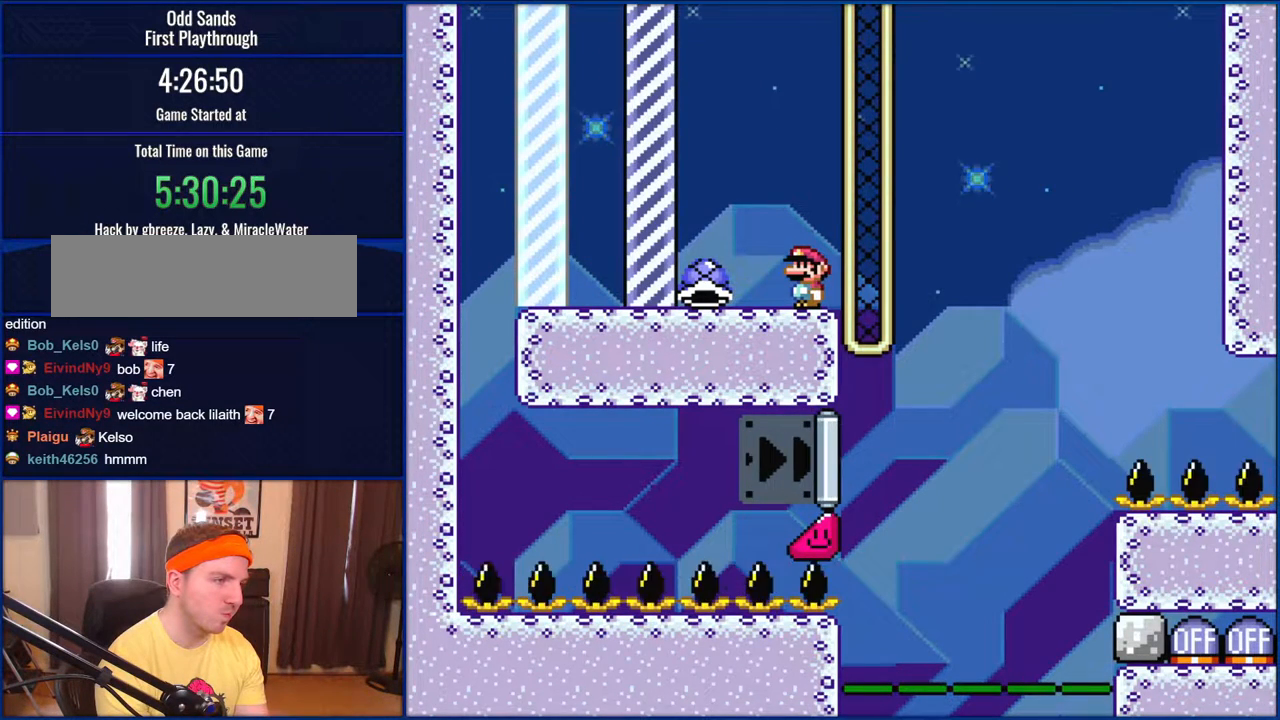
{"buttons": [], "events": [[350, "Y", "up"]]}
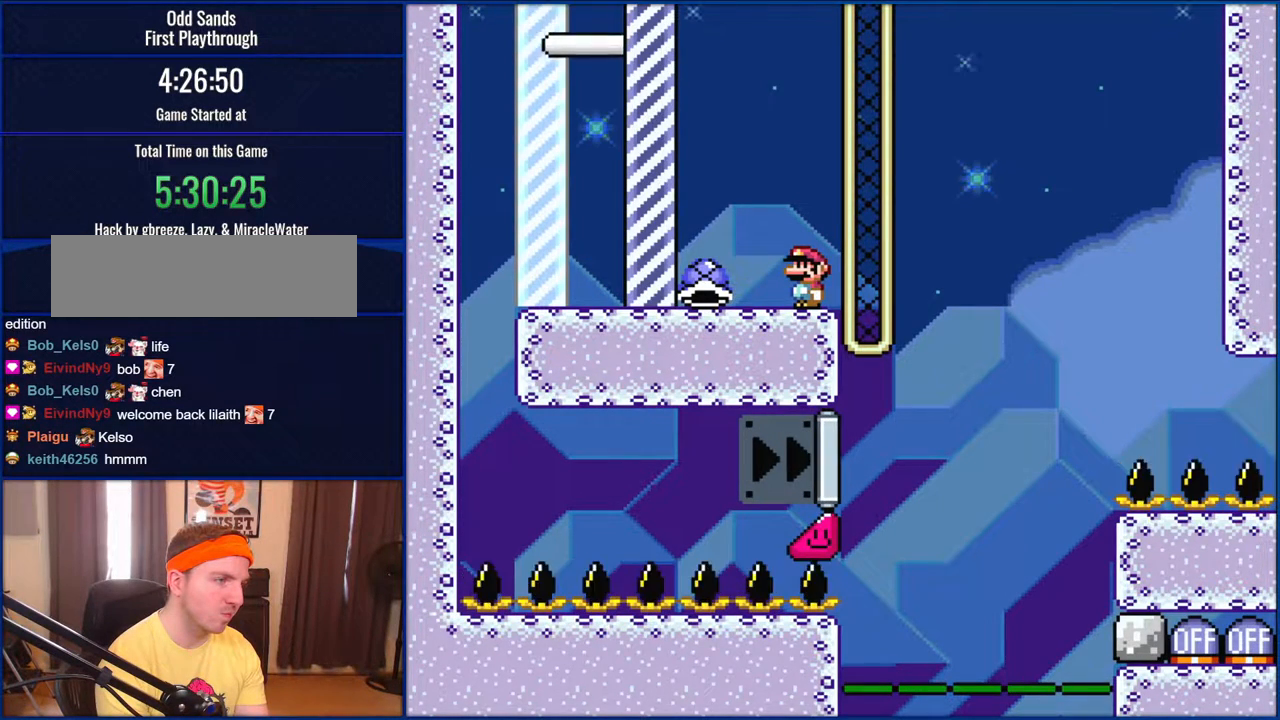
{"buttons": [], "events": []}
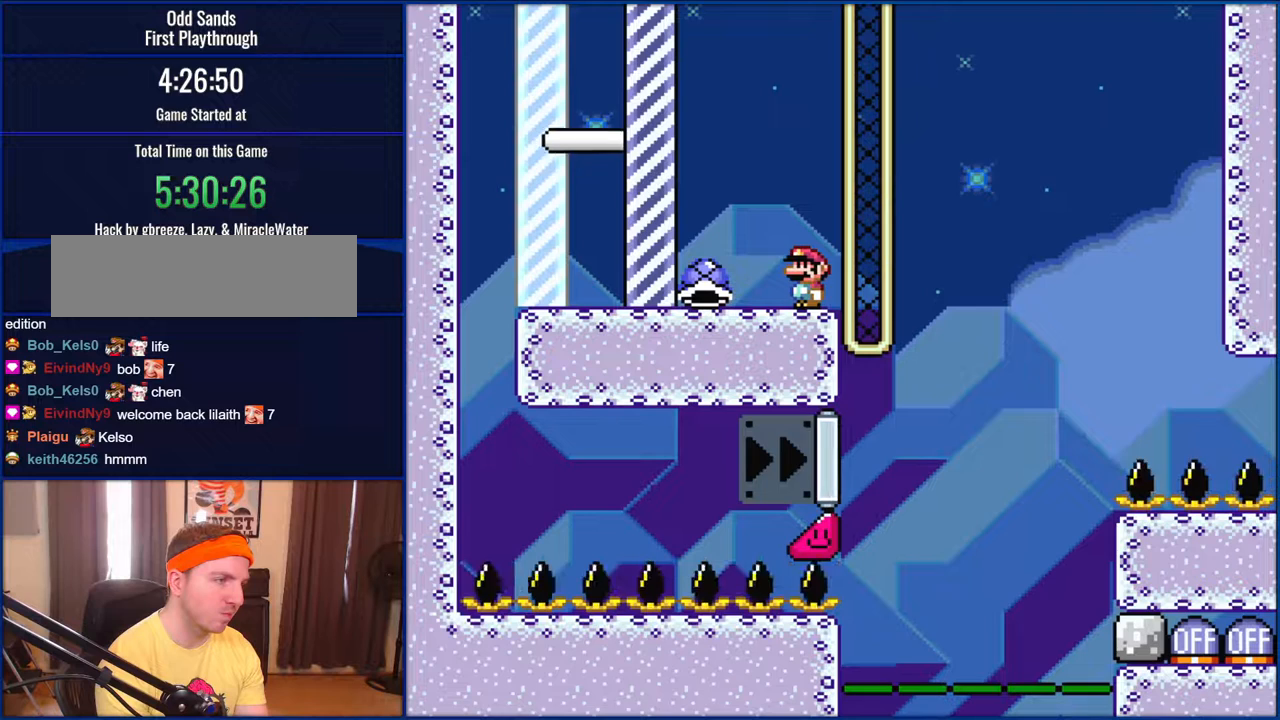
{"buttons": [], "events": []}
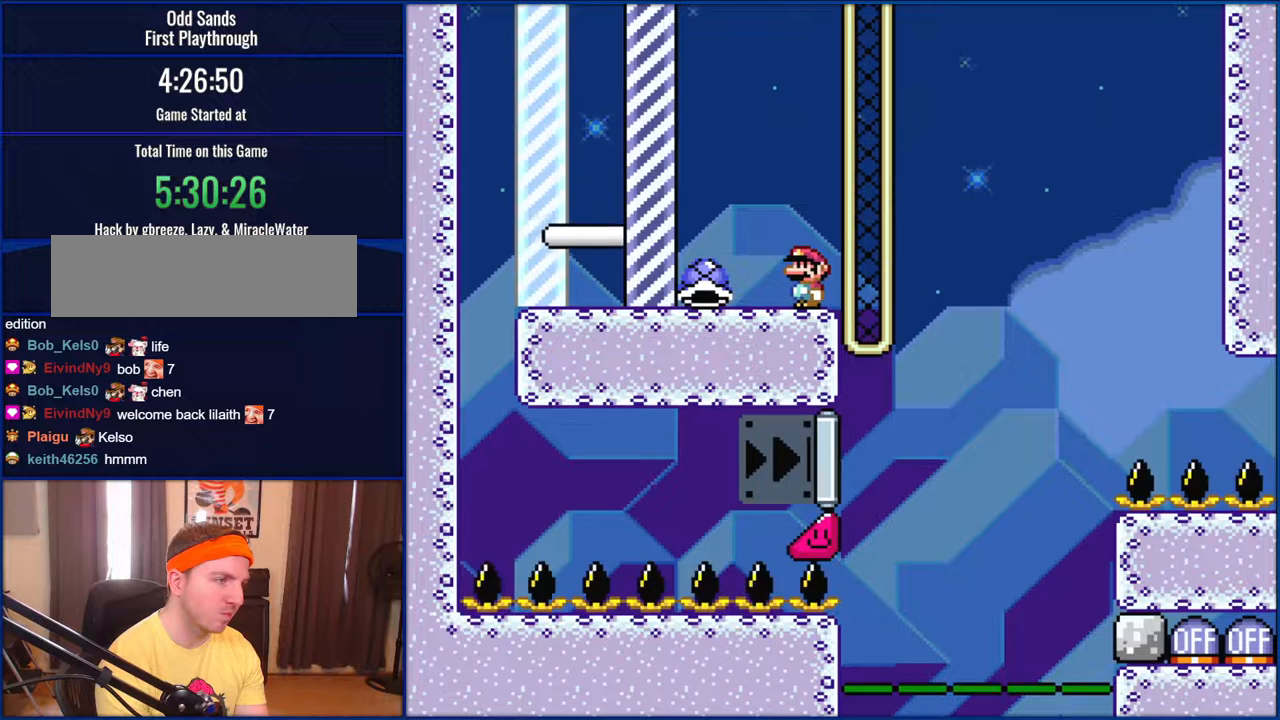
{"buttons": [], "events": []}
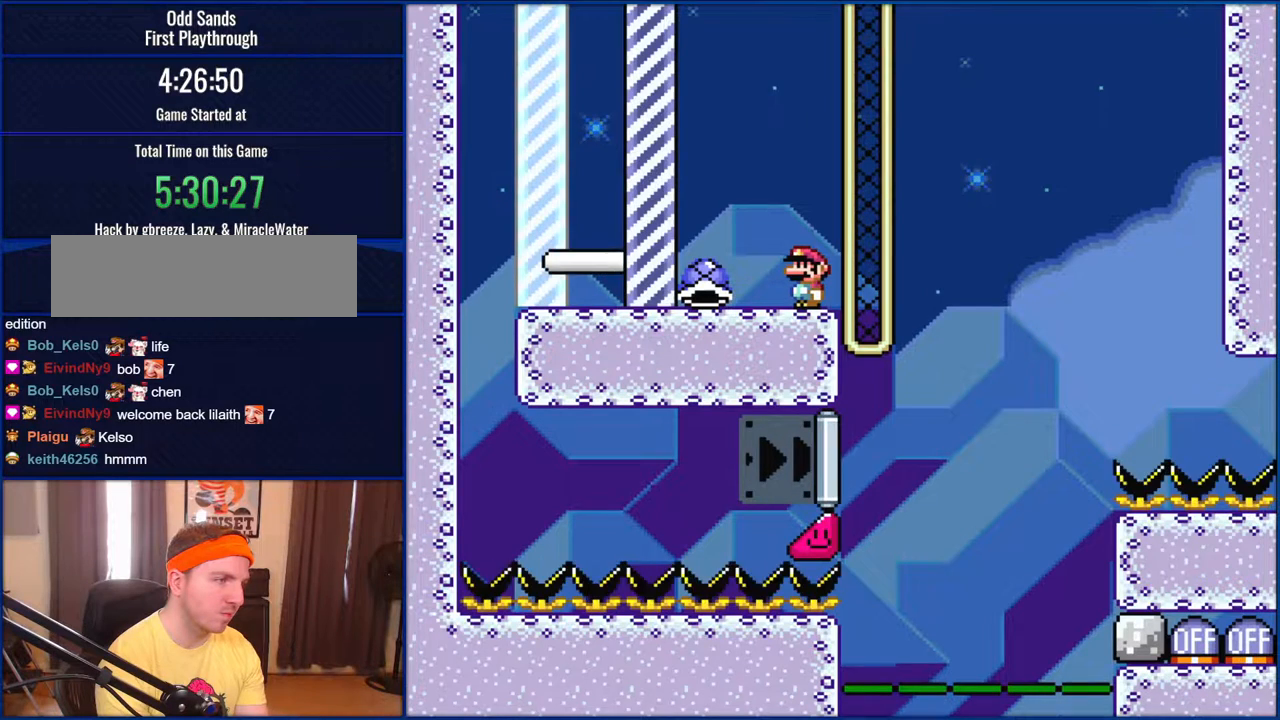
{"buttons": [], "events": []}
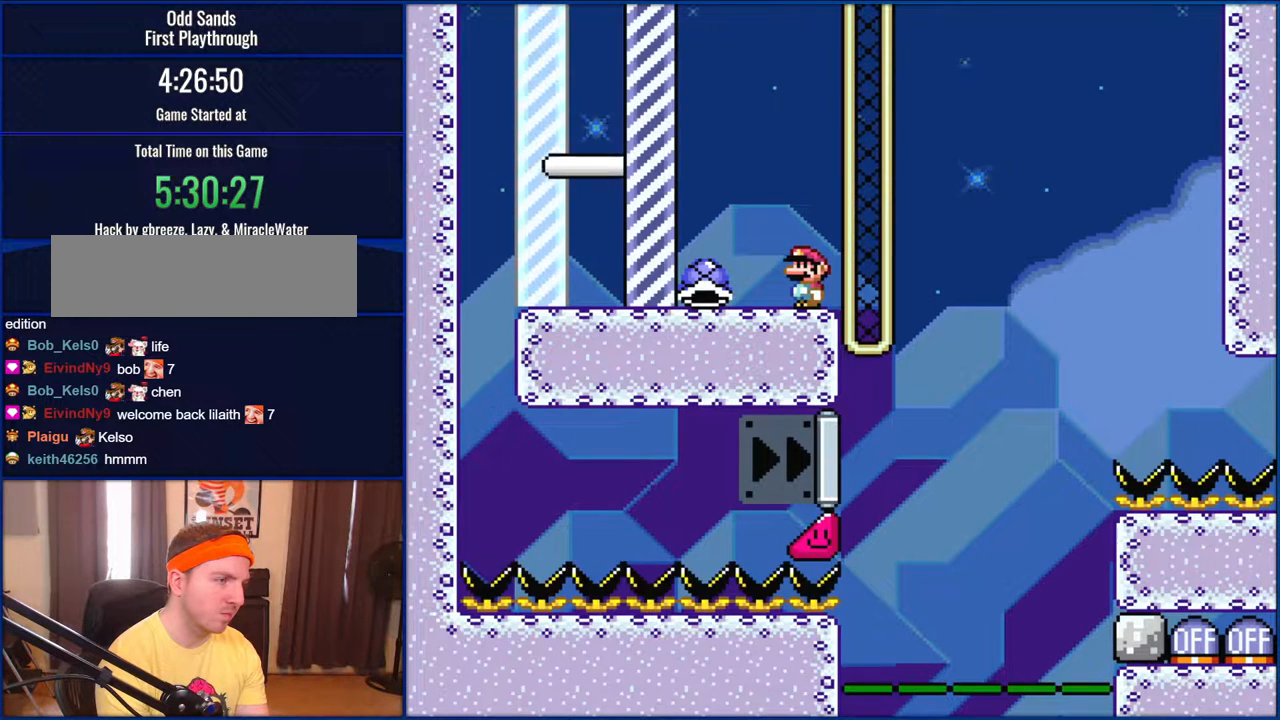
{"buttons": [], "events": []}
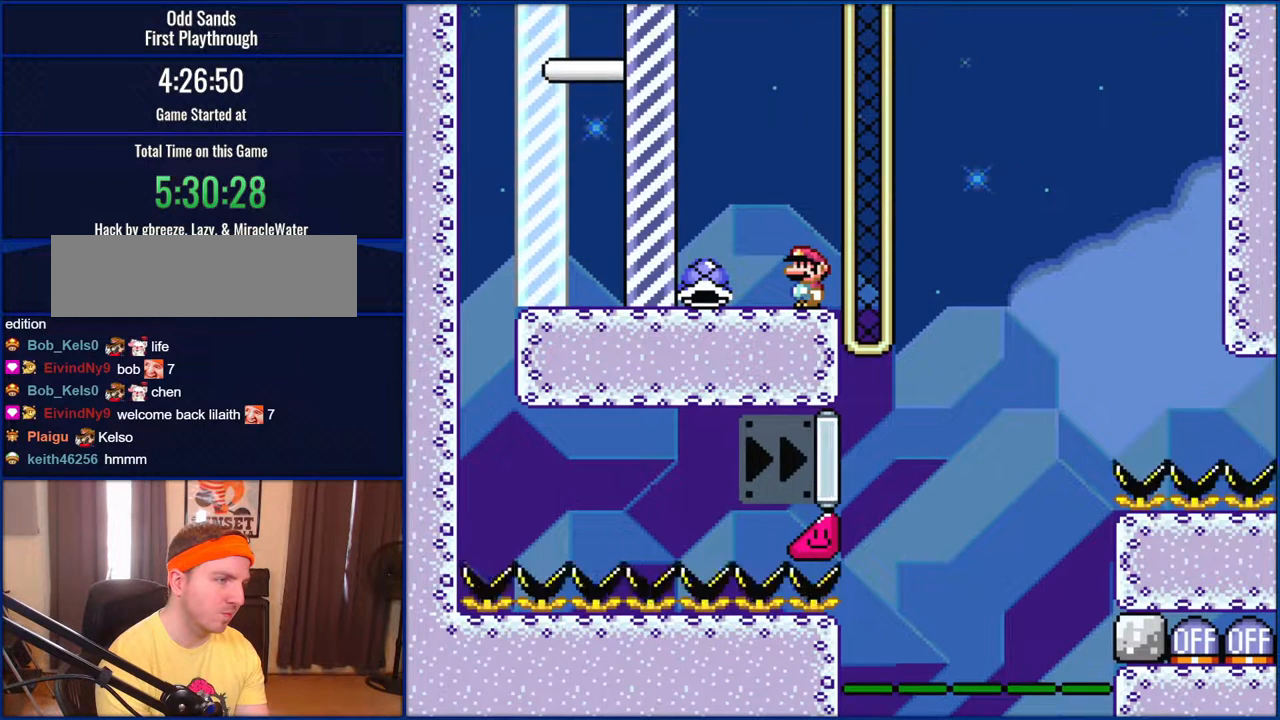
{"buttons": [], "events": []}
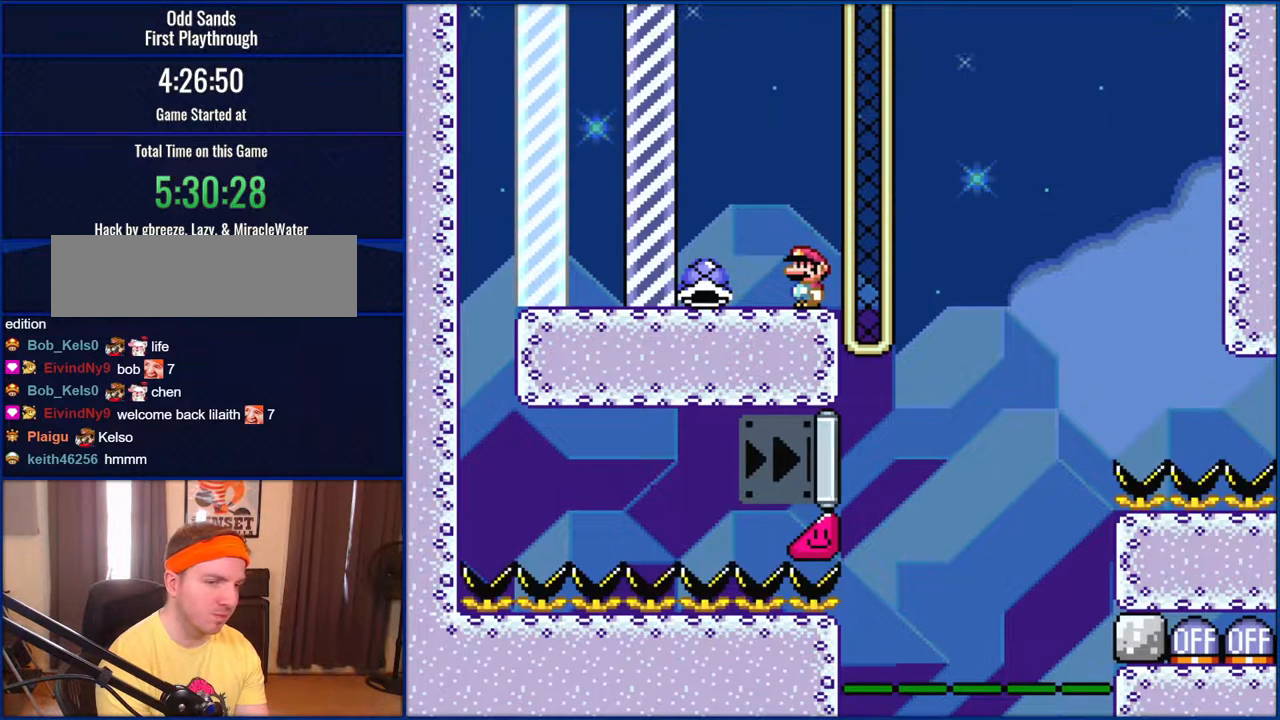
{"buttons": [], "events": []}
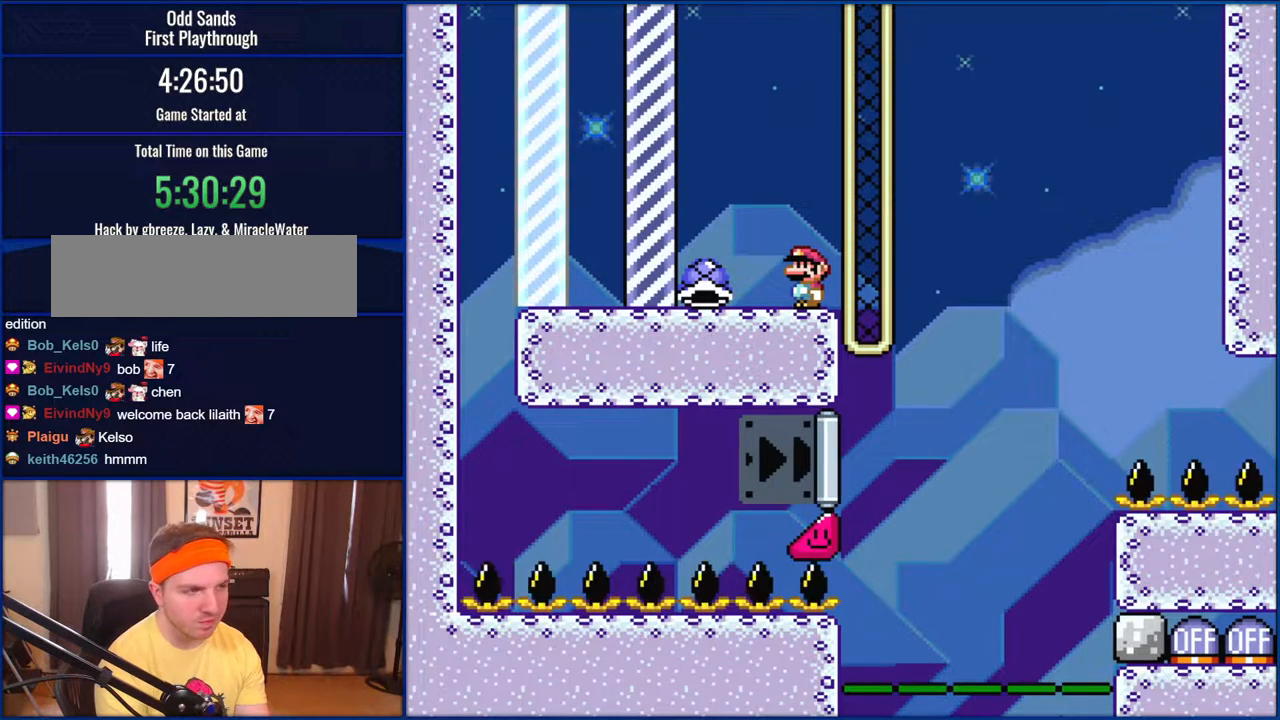
{"buttons": [], "events": [[317, "SELECT", "down"], [383, "SELECT", "up"]]}
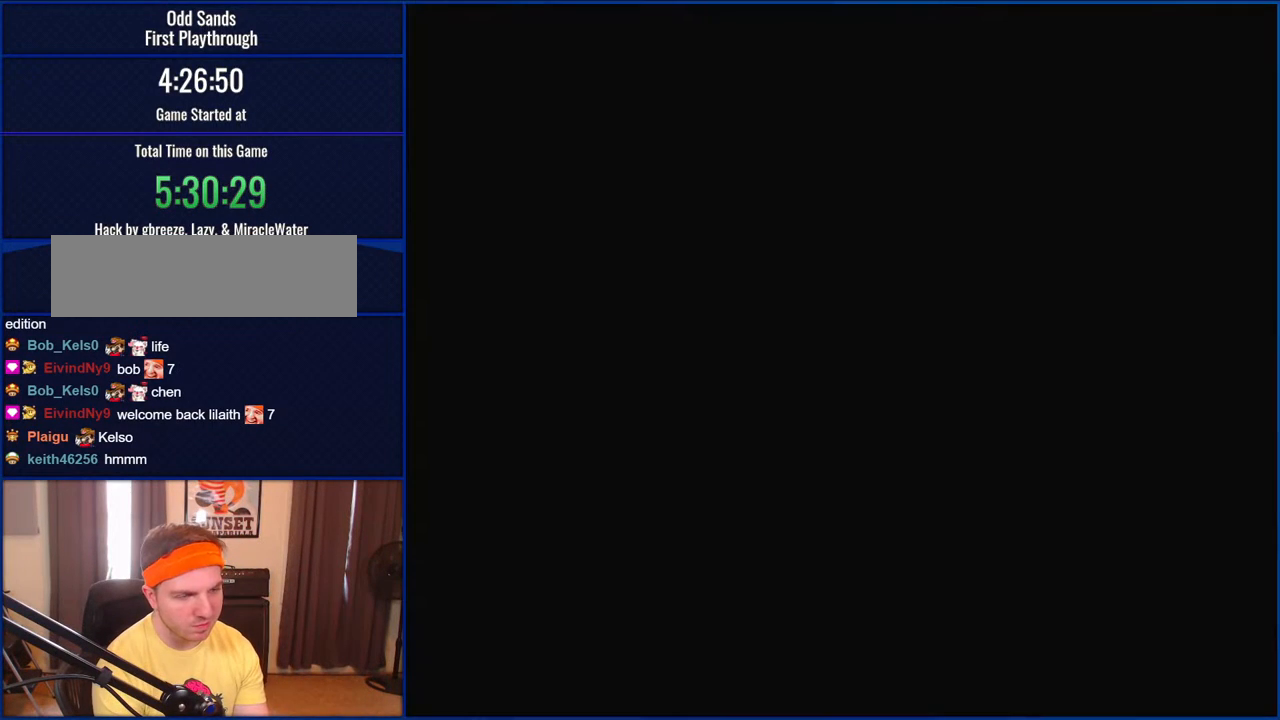
{"buttons": [], "events": []}
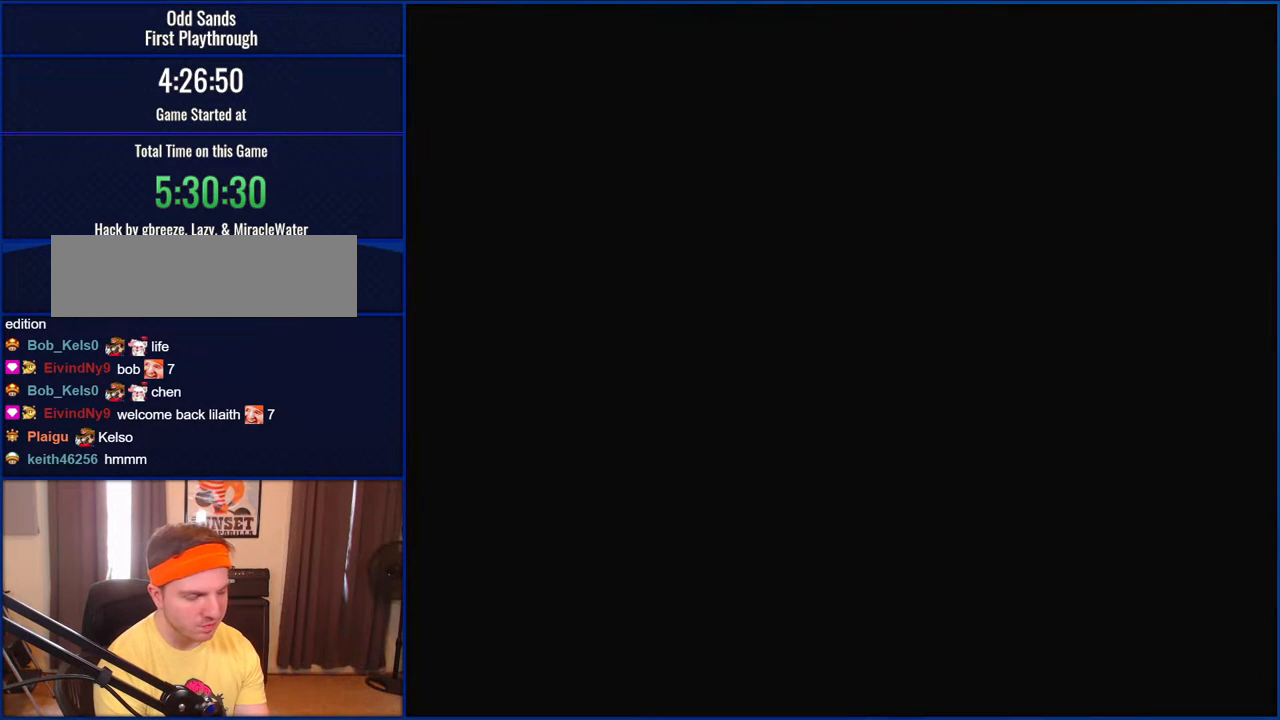
{"buttons": [], "events": []}
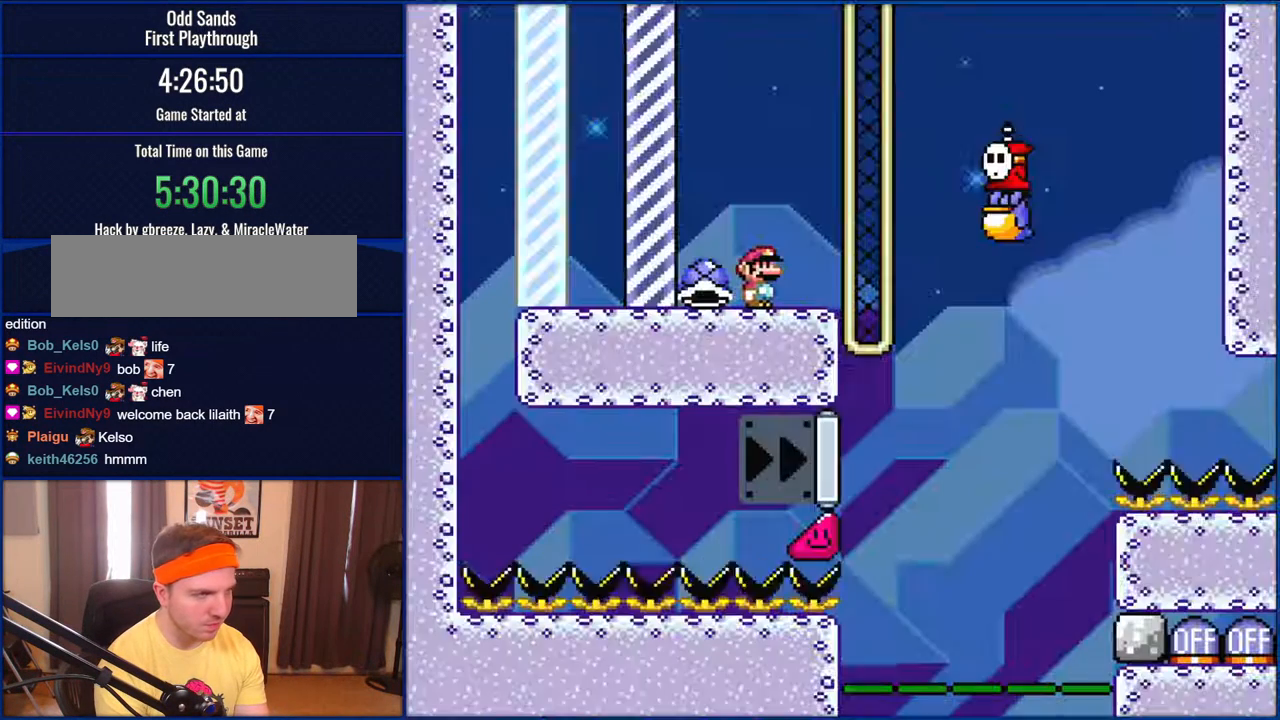
{"buttons": ["Y"], "events": [[183, "Y", "down"]]}
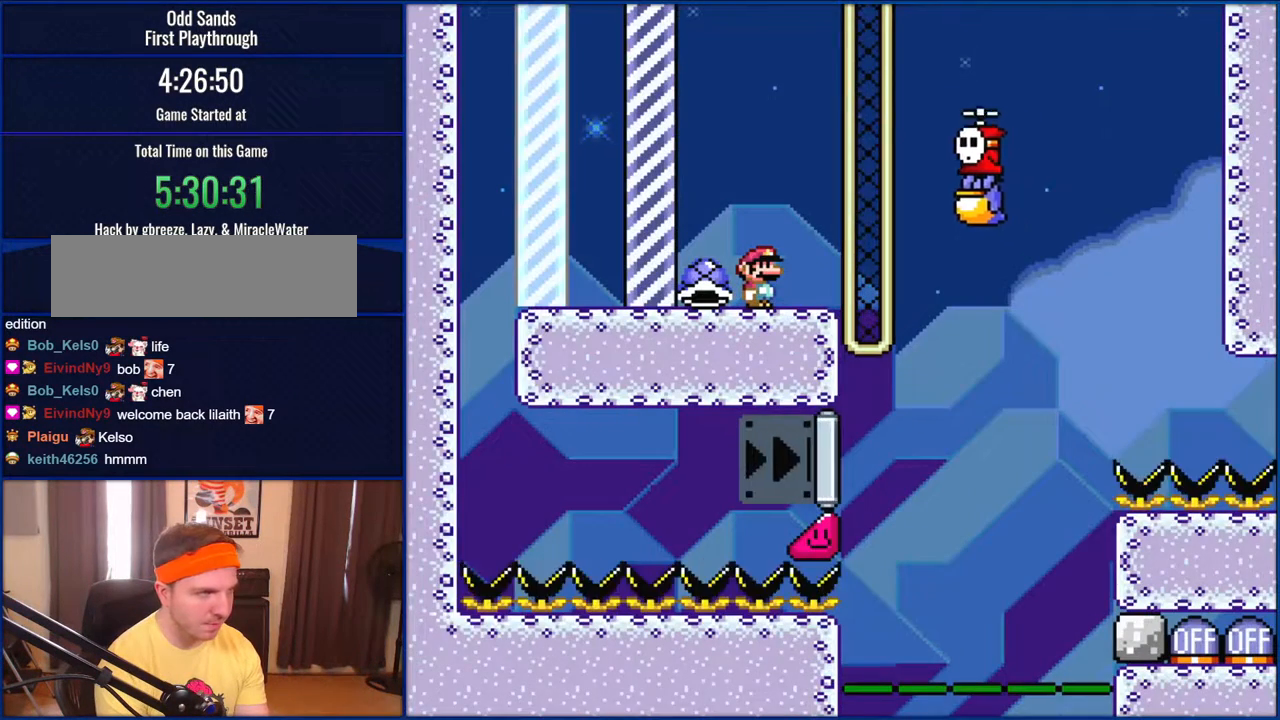
{"buttons": ["Y"], "events": []}
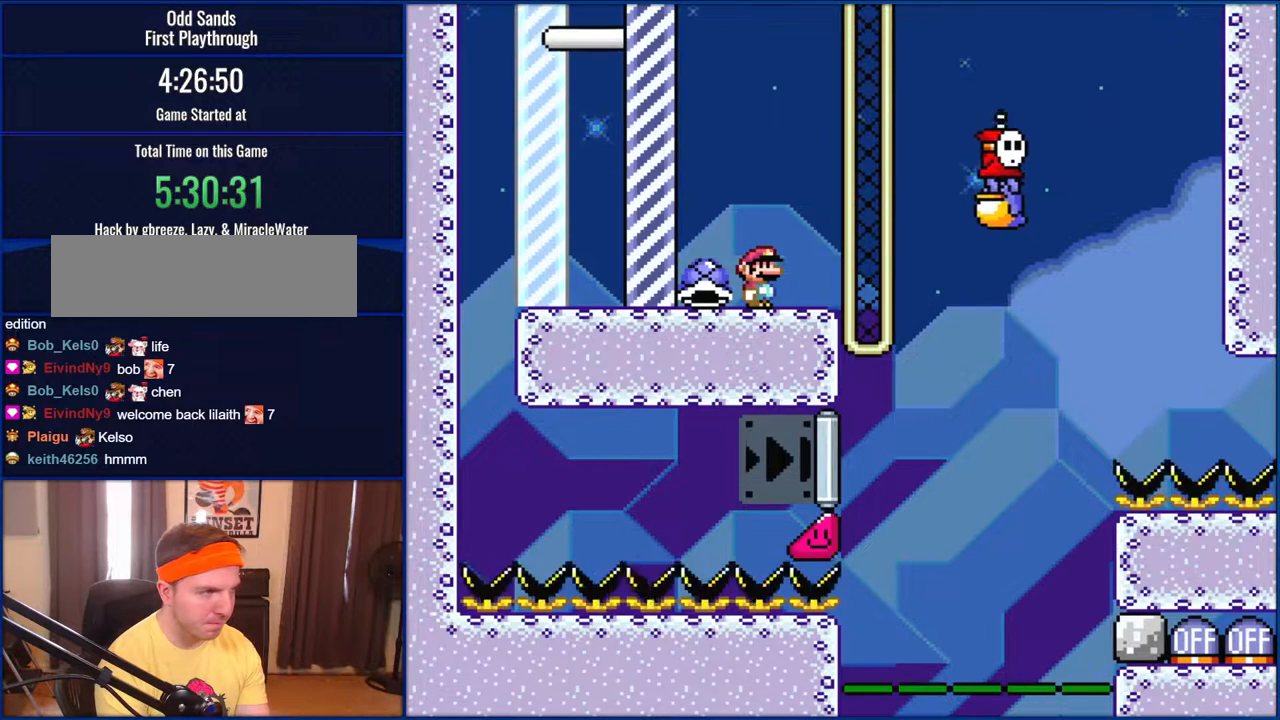
{"buttons": ["Y"], "events": [[217, "DPAD_LEFT", "down"], [283, "DPAD_LEFT", "up"]]}
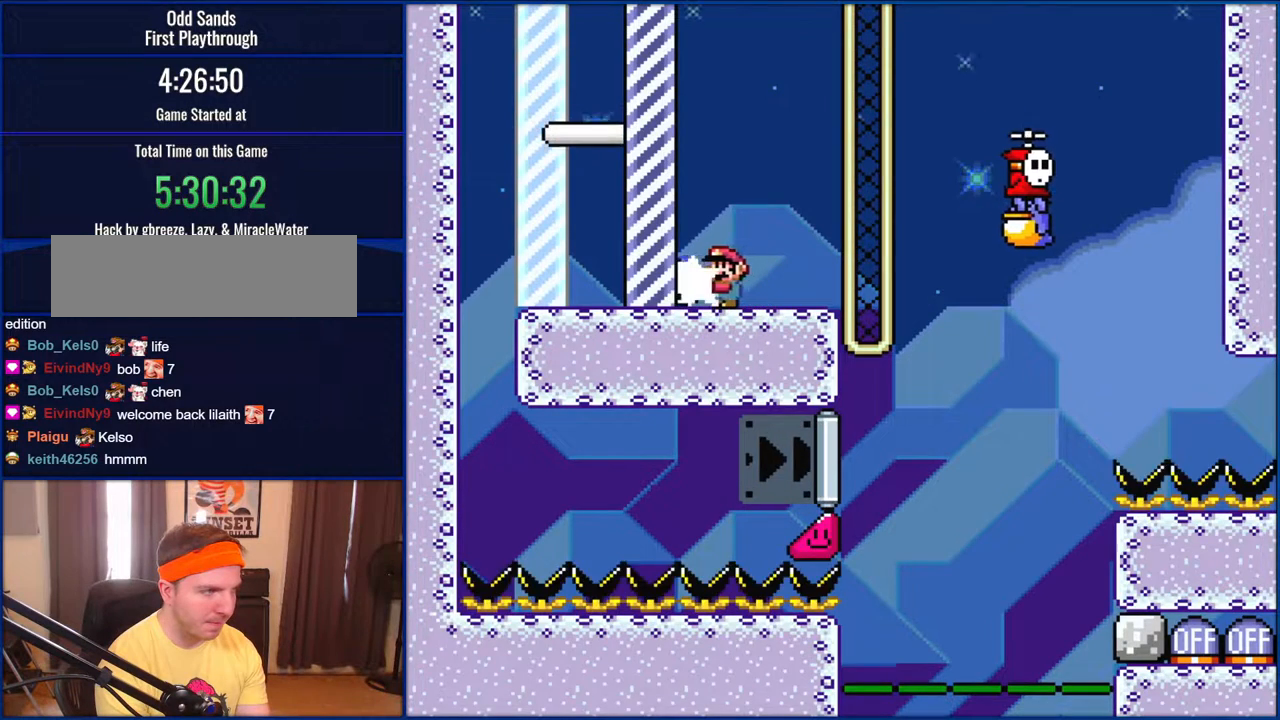
{"buttons": ["Y", "DPAD_RIGHT"], "events": [[100, "Y", "up"], [250, "DPAD_RIGHT", "down"], [283, "Y", "down"]]}
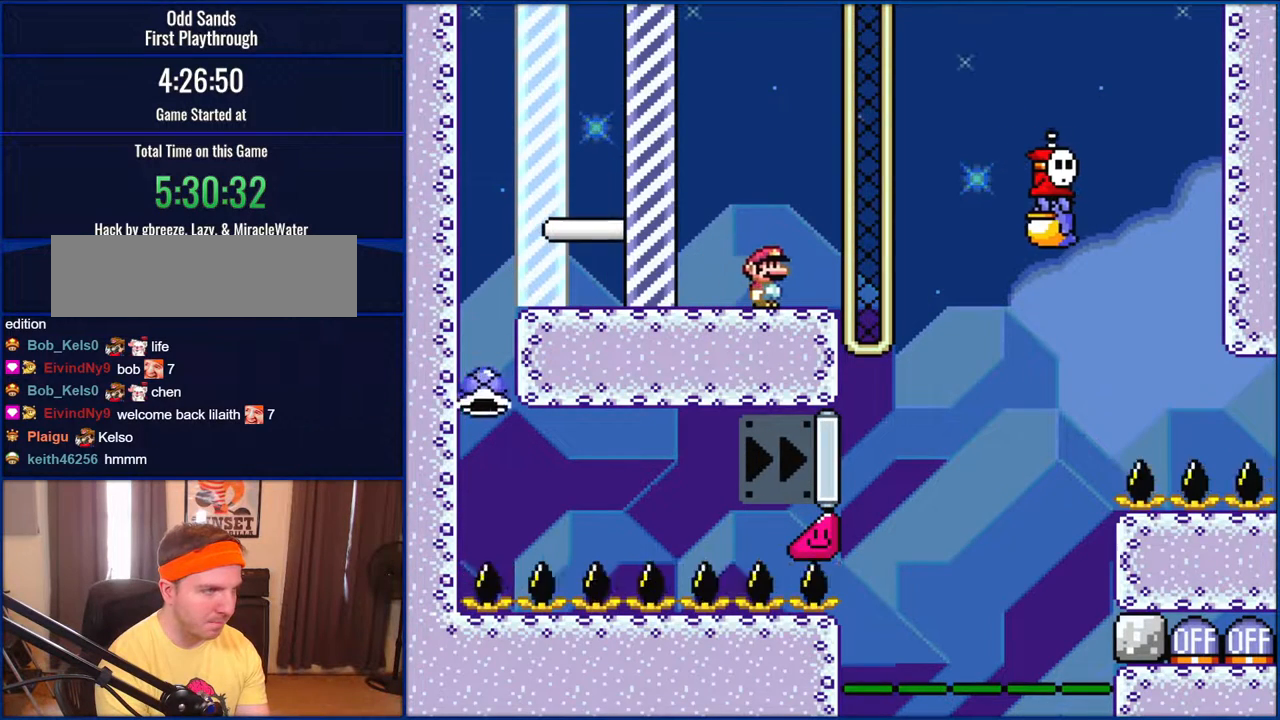
{"buttons": ["Y"], "events": [[333, "B", "down"], [367, "B", "up"], [367, "DPAD_RIGHT", "up"]]}
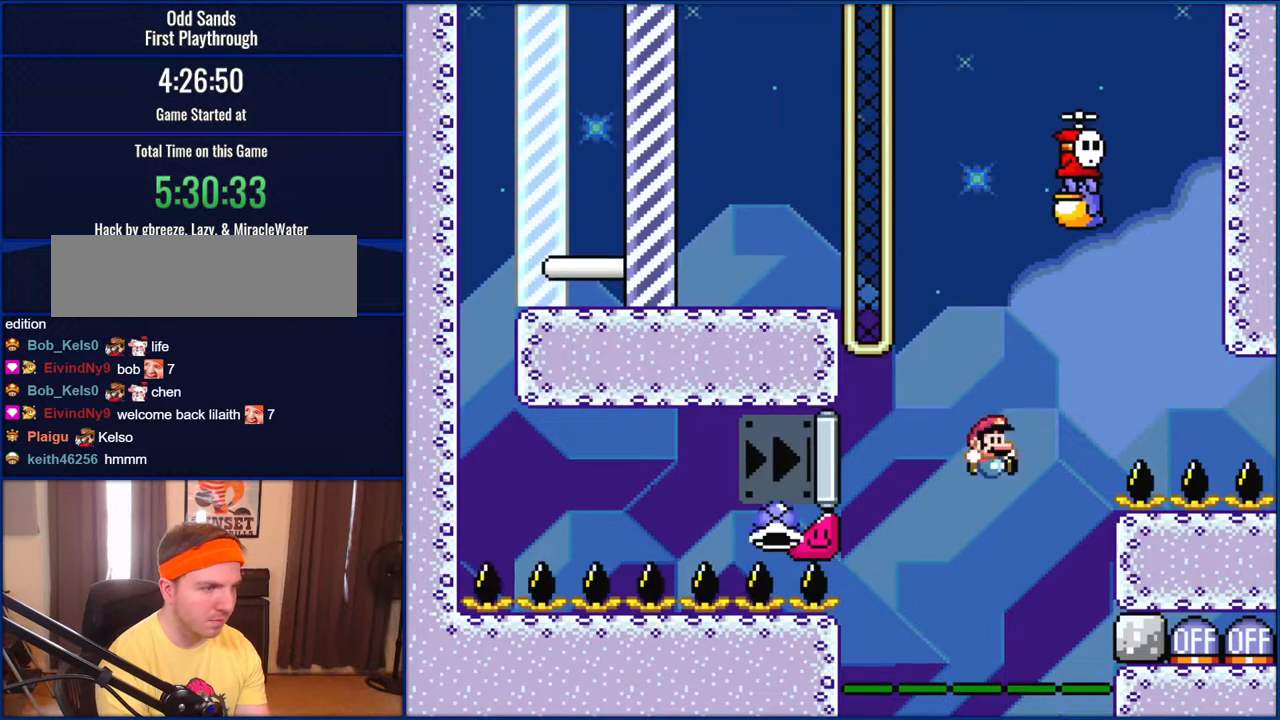
{"buttons": ["Y"], "events": [[117, "DPAD_LEFT", "down"], [250, "DPAD_LEFT", "up"]]}
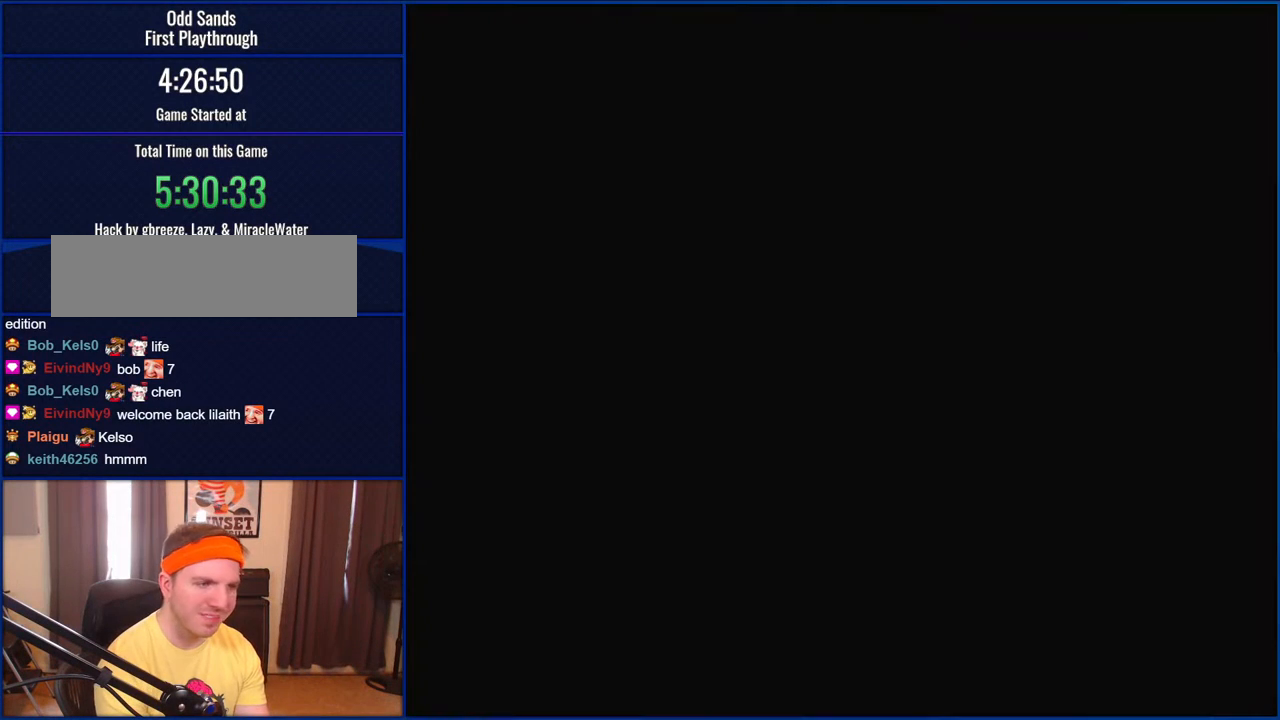
{"buttons": ["Y"], "events": [[17, "SELECT", "down"], [33, "SELECT", "up"]]}